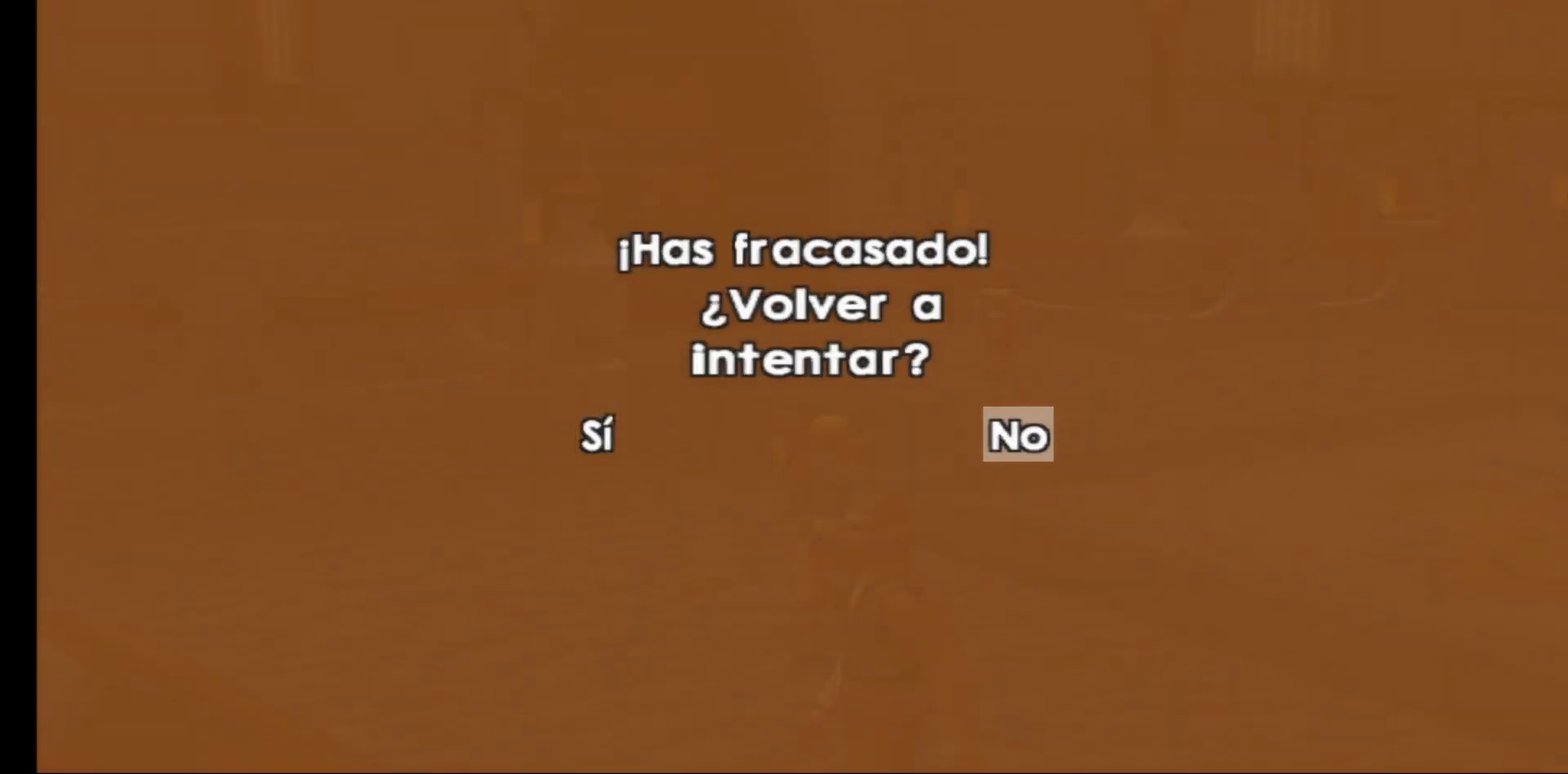
Gameplay with a controller (Xbox layout); each line is a JSON object with the inputs held at the frame after it. "events" lists button and stick changes between this image and that frame as [ms after this image, input, new state], when the widget could be followed in between.
{"buttons": [], "left_stick": "center", "right_stick": "center", "events": [[367, "A", "down"], [500, "A", "up"]]}
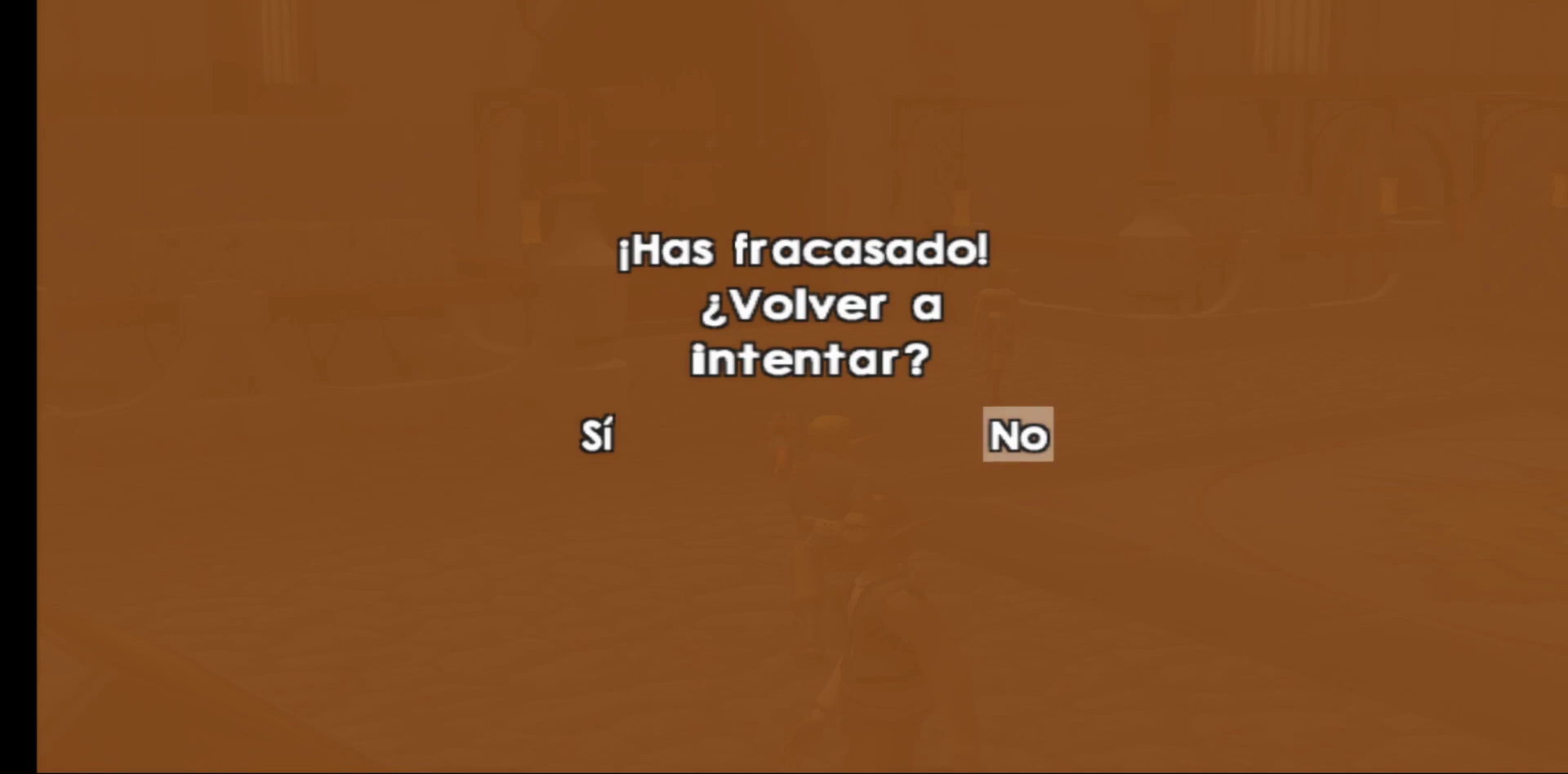
{"buttons": [], "left_stick": "center", "right_stick": "center", "events": []}
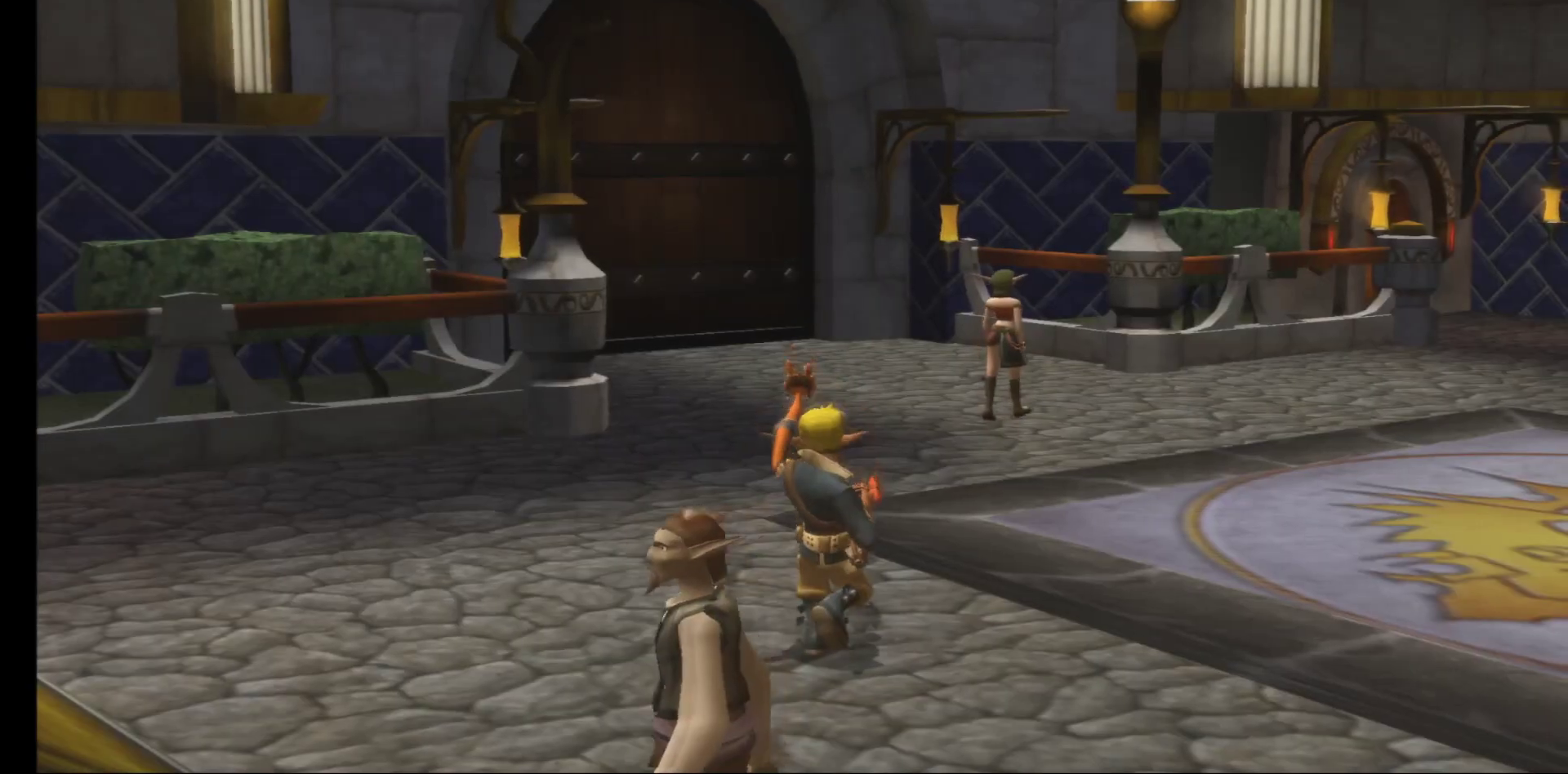
{"buttons": [], "left_stick": "right", "right_stick": "right", "events": [[217, "left_stick", "right"], [267, "right_stick", "right"]]}
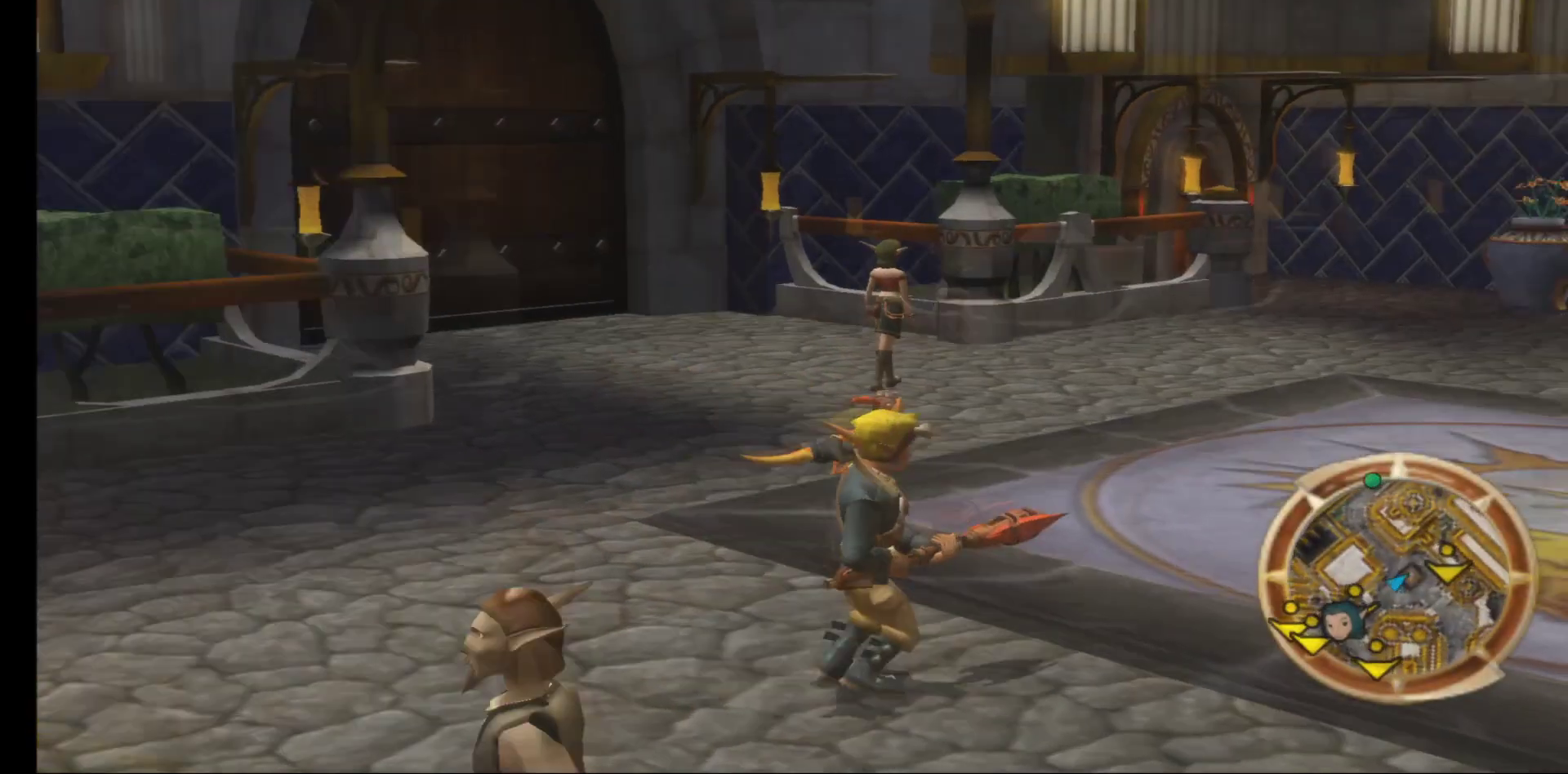
{"buttons": [], "left_stick": "up", "right_stick": "center", "events": [[33, "left_stick", "up-right"], [200, "left_stick", "up"], [267, "right_stick", "center"]]}
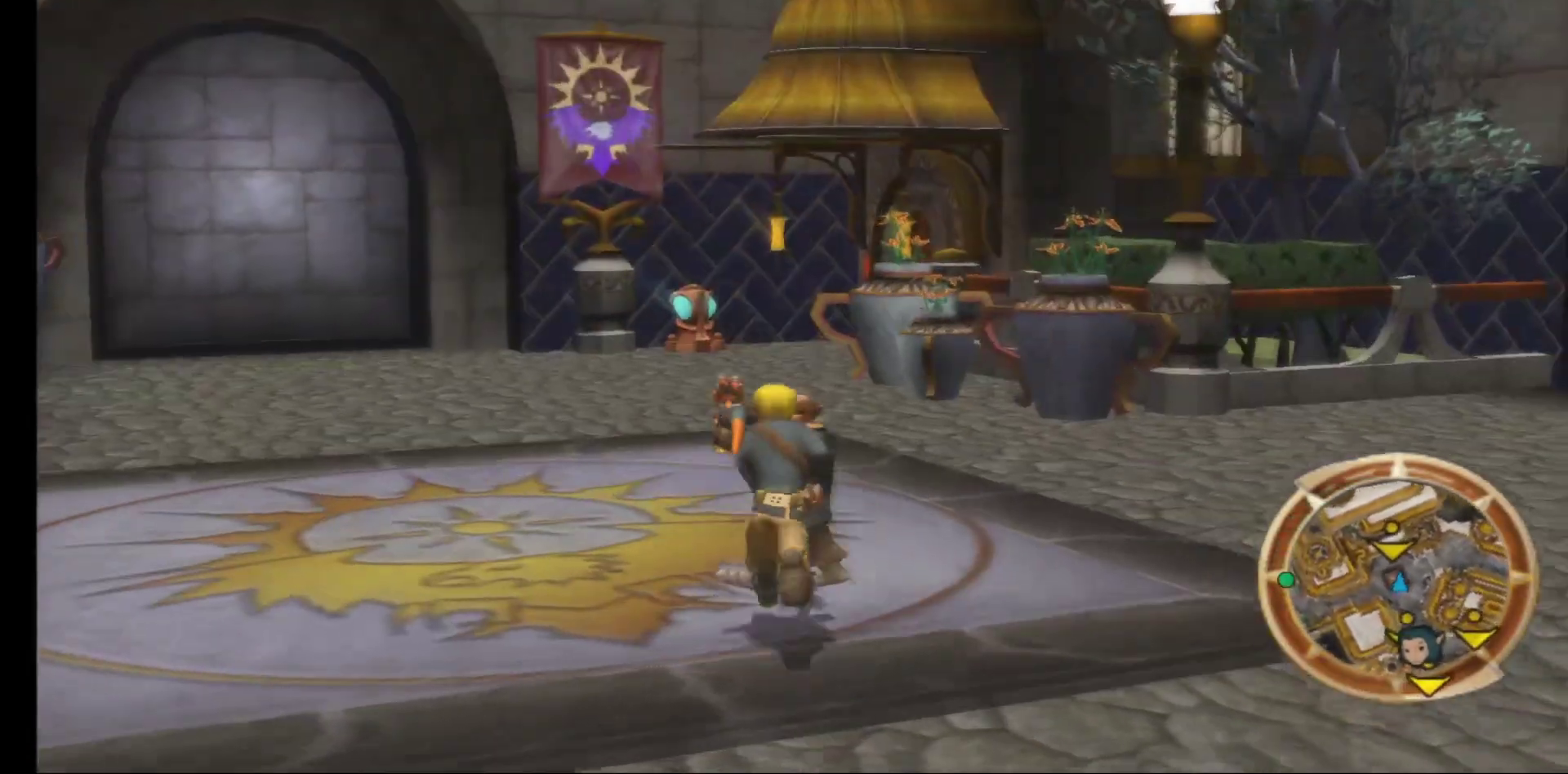
{"buttons": [], "left_stick": "up-left", "right_stick": "center", "events": [[183, "left_stick", "up-left"]]}
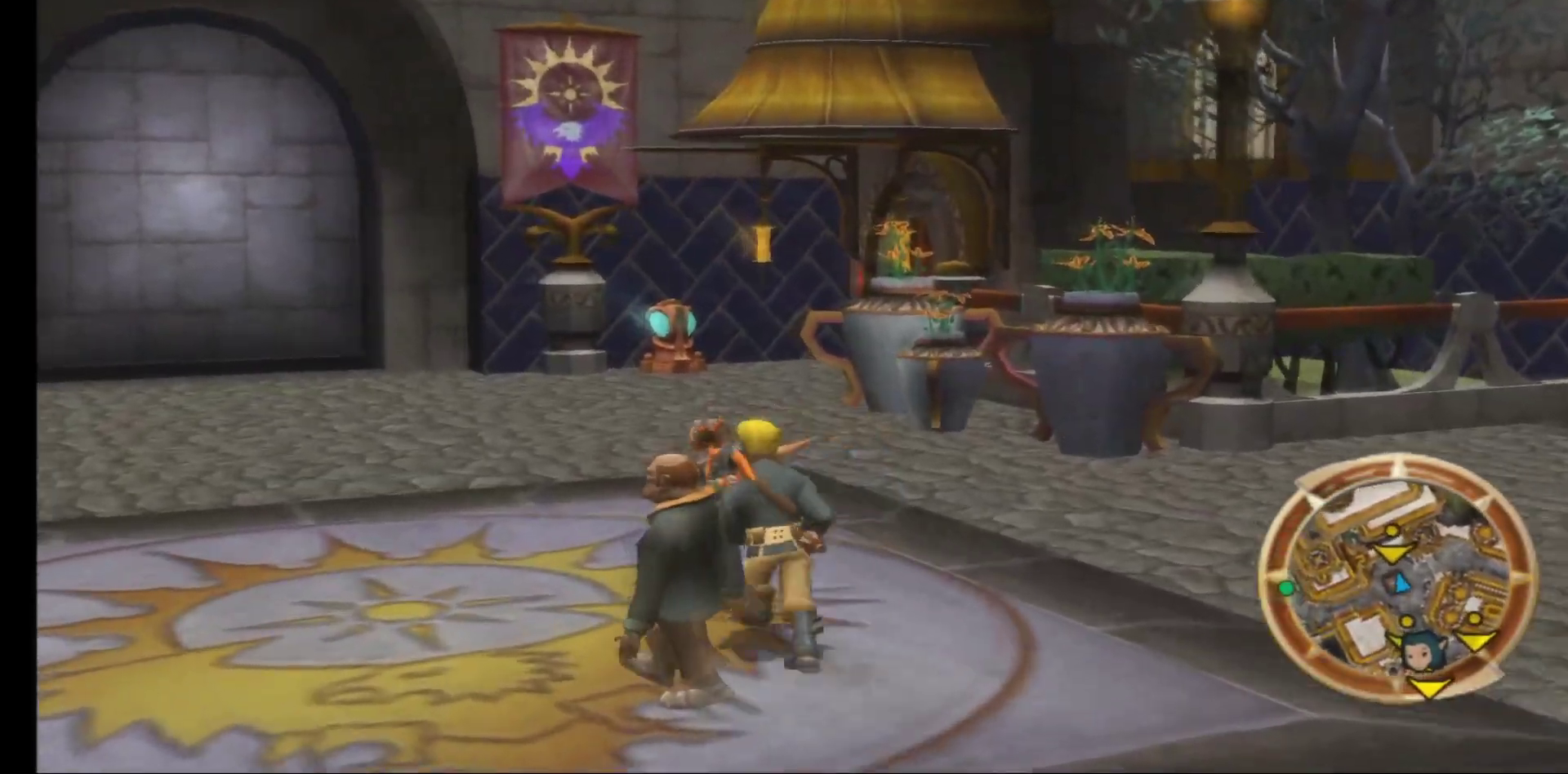
{"buttons": [], "left_stick": "up", "right_stick": "center", "events": [[433, "left_stick", "up"]]}
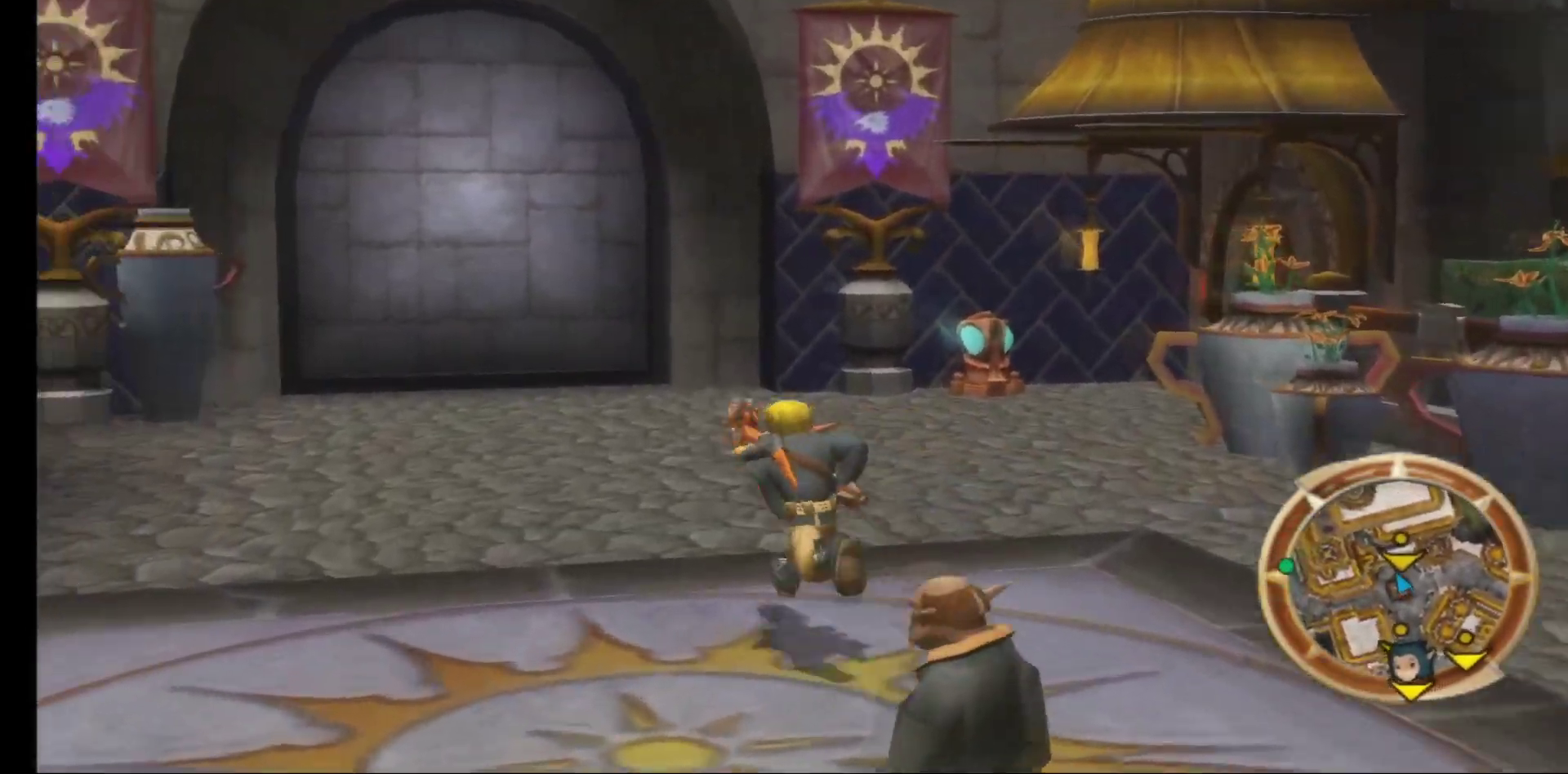
{"buttons": [], "left_stick": "up", "right_stick": "center", "events": []}
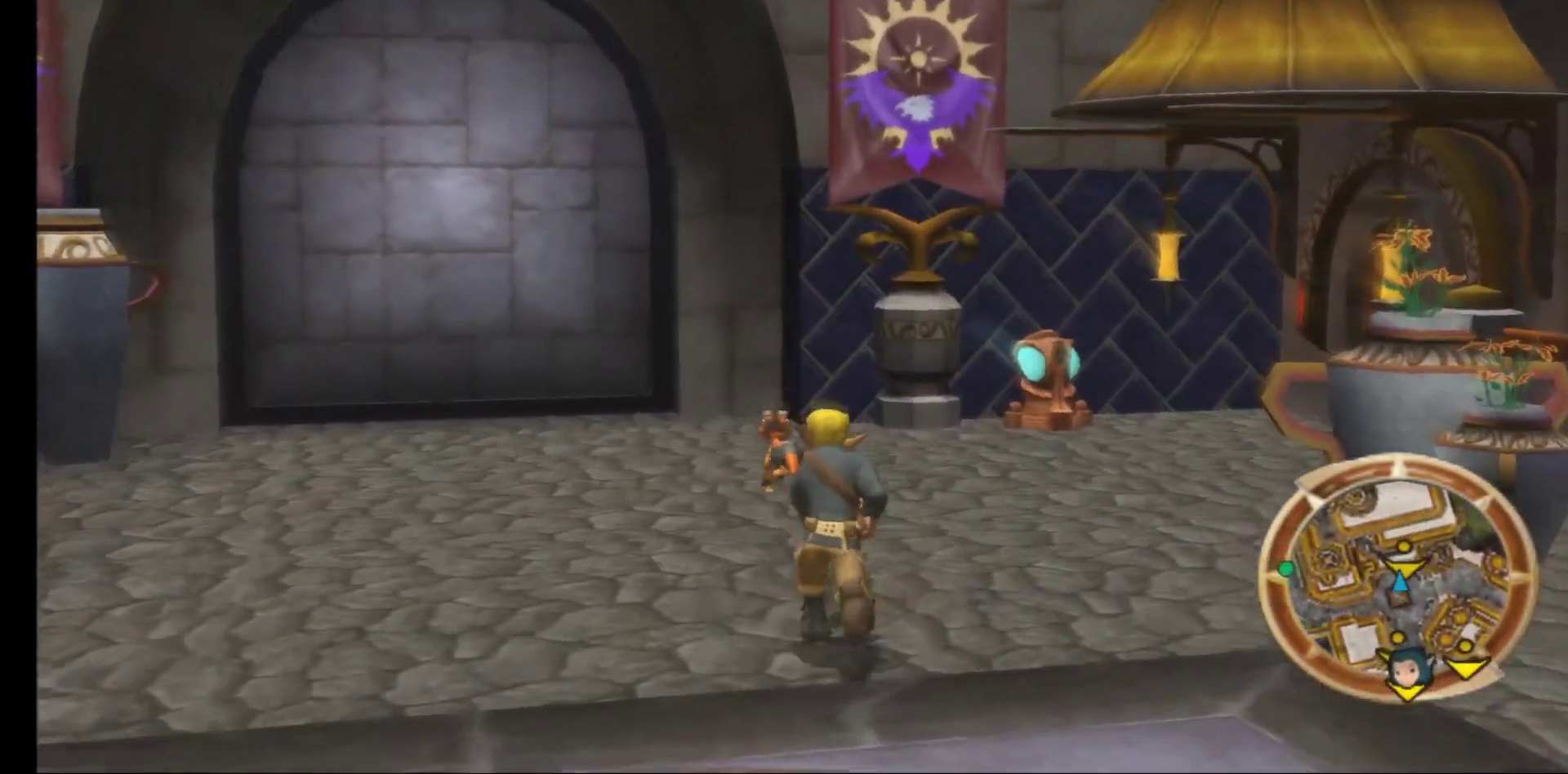
{"buttons": [], "left_stick": "up-left", "right_stick": "right", "events": [[183, "right_stick", "right"], [417, "left_stick", "up-left"]]}
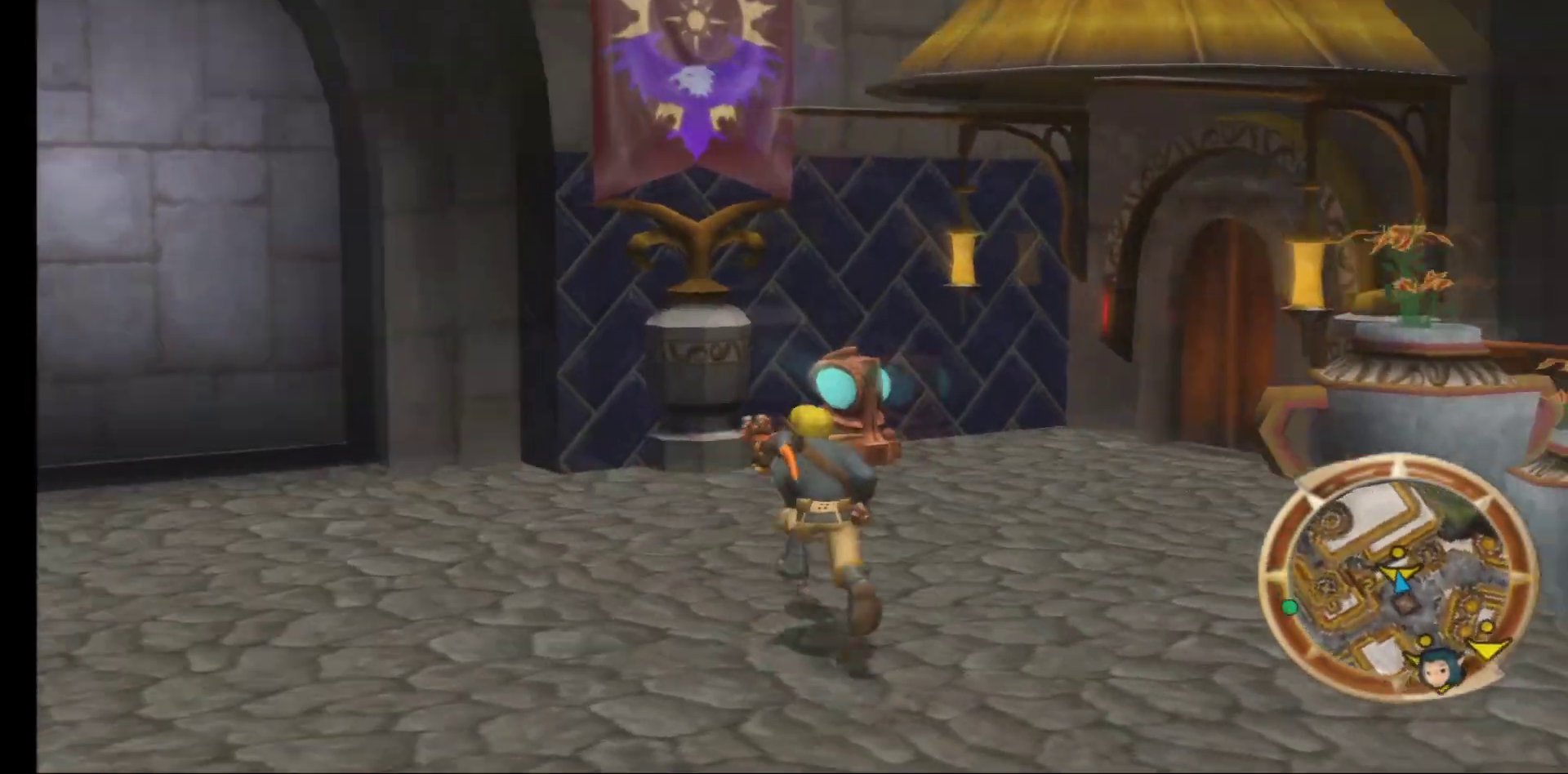
{"buttons": [], "left_stick": "center", "right_stick": "center", "events": [[217, "right_stick", "down-right"], [333, "right_stick", "center"], [500, "left_stick", "center"]]}
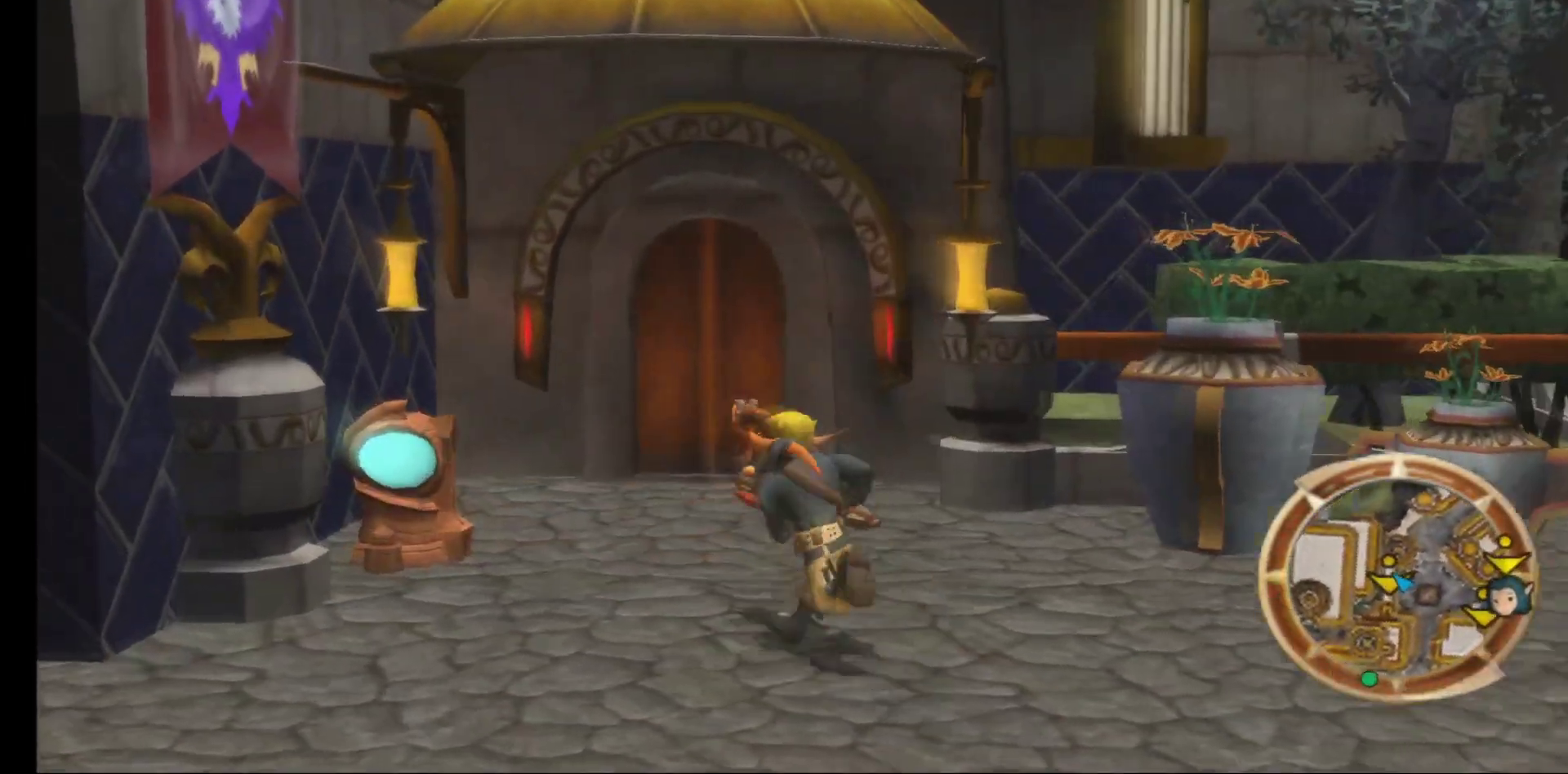
{"buttons": [], "left_stick": "center", "right_stick": "center", "events": []}
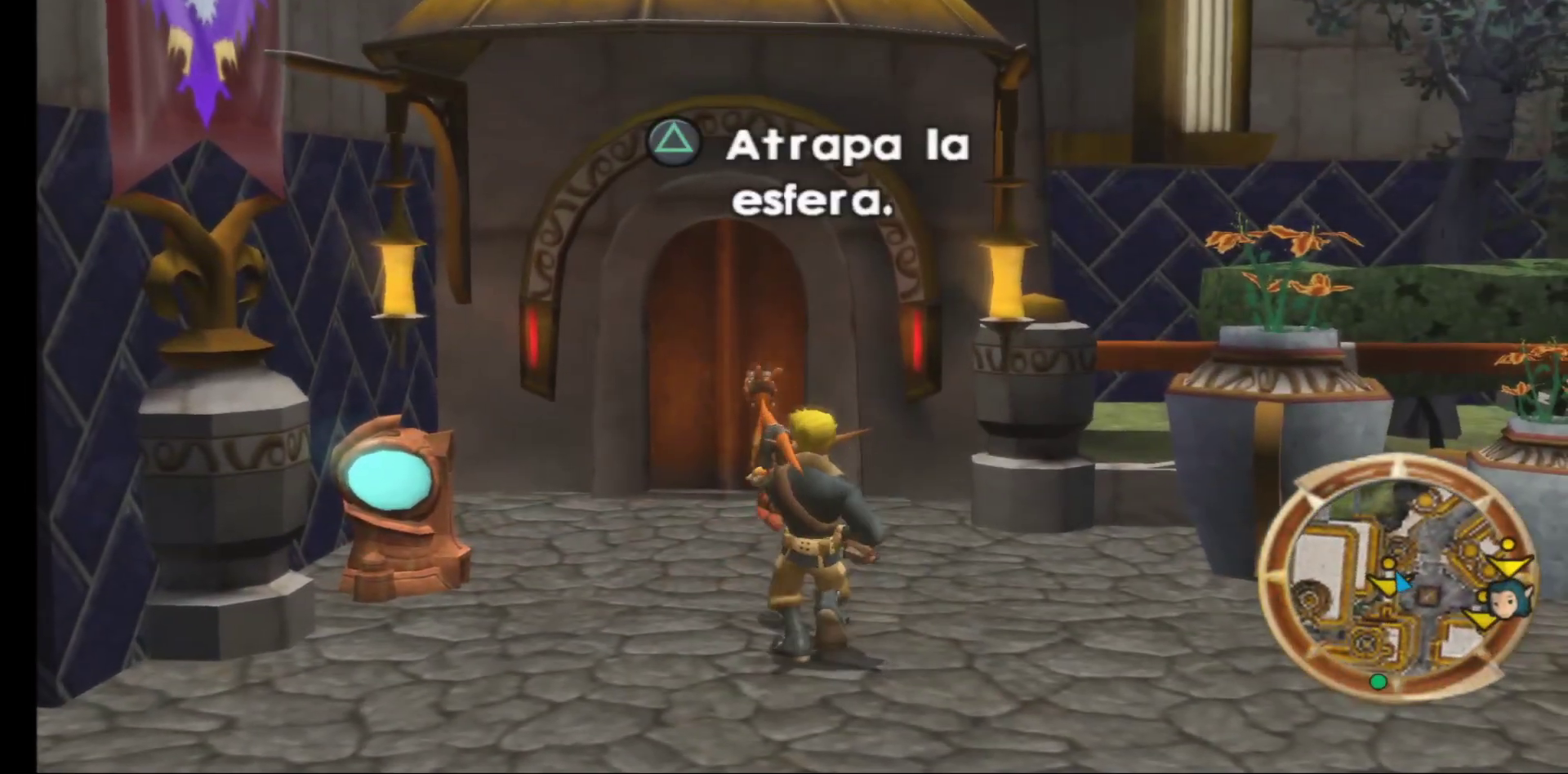
{"buttons": [], "left_stick": "center", "right_stick": "center", "events": []}
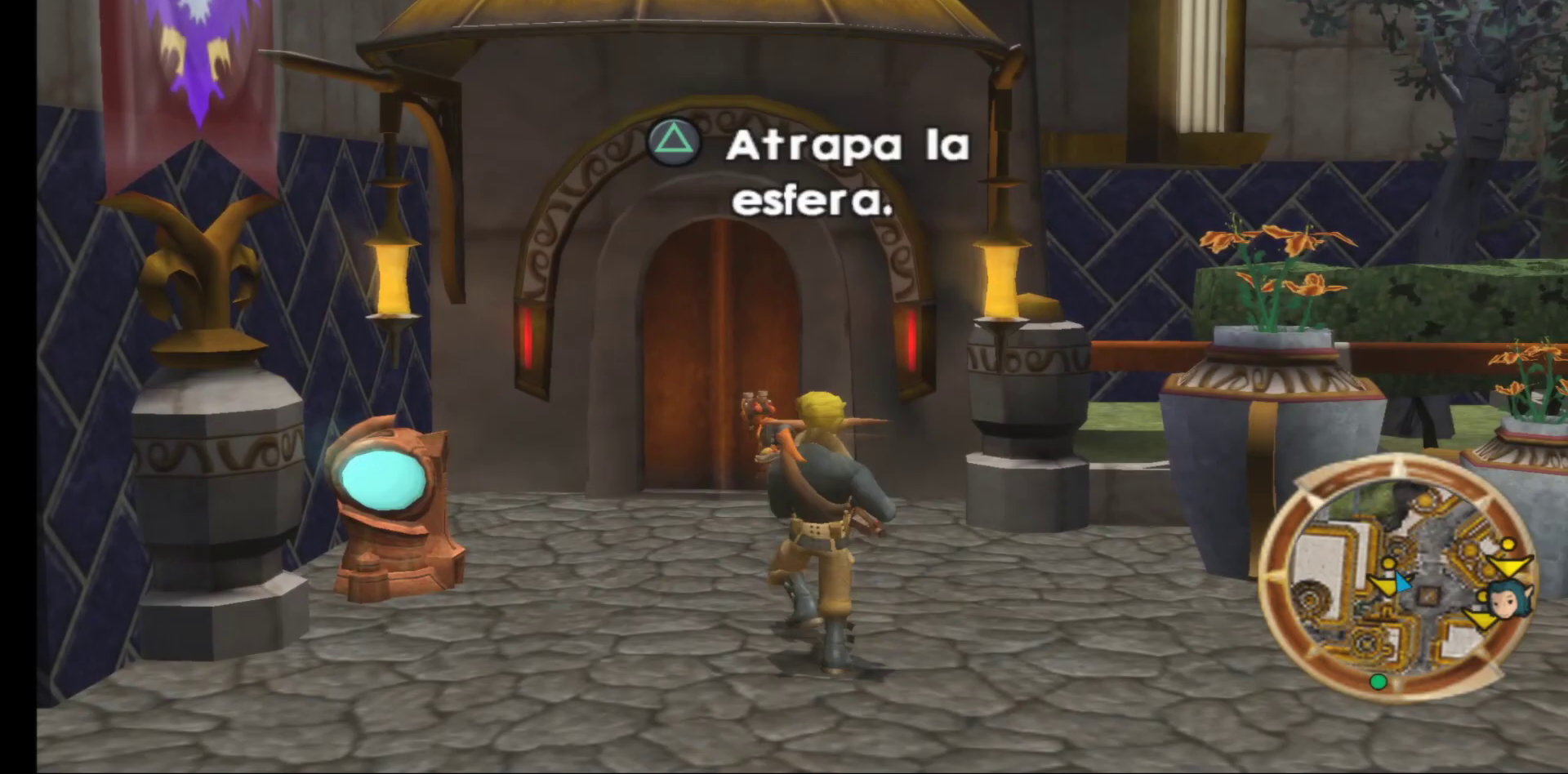
{"buttons": [], "left_stick": "center", "right_stick": "center", "events": []}
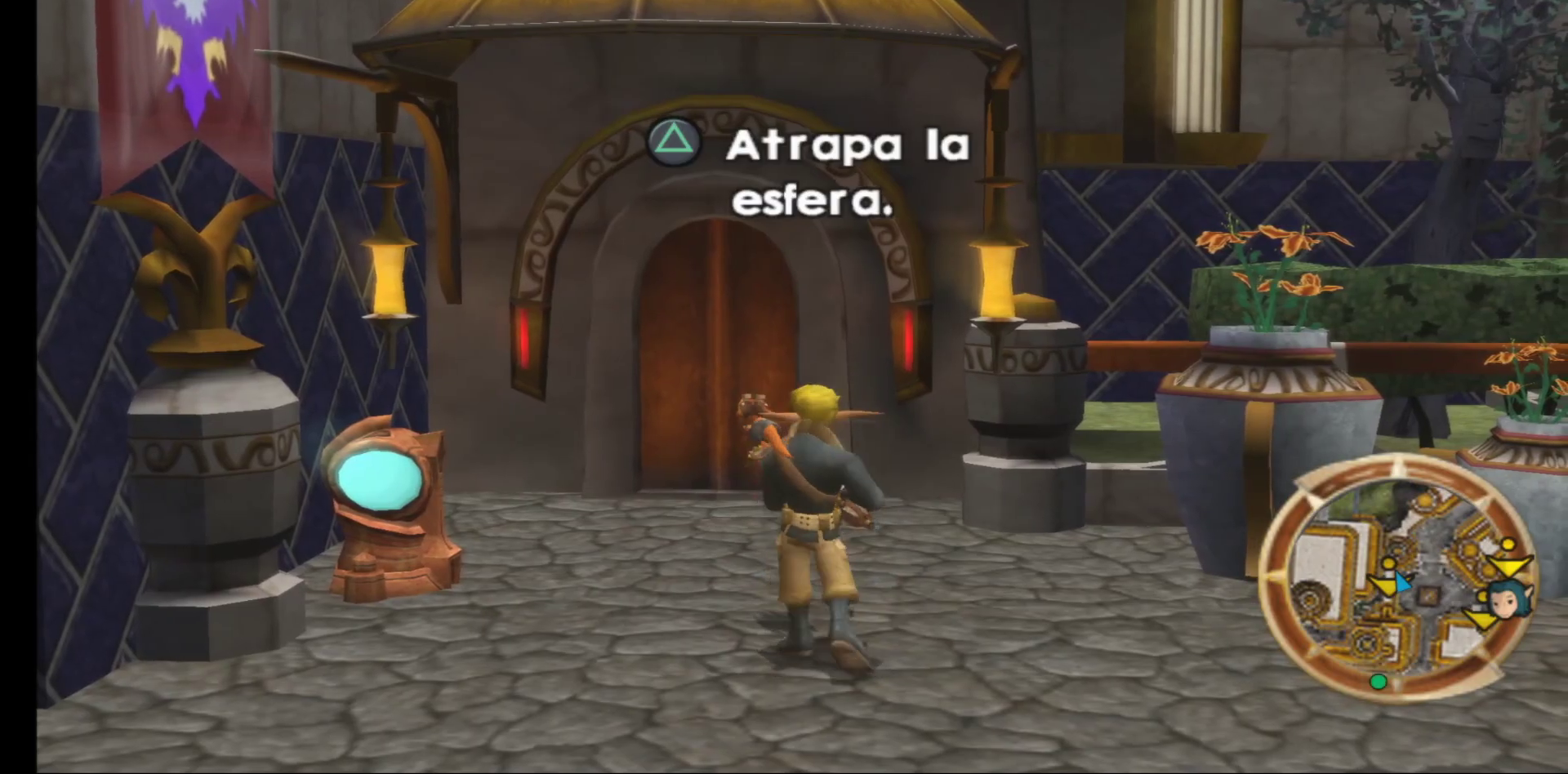
{"buttons": [], "left_stick": "up-right", "right_stick": "right", "events": [[17, "right_stick", "right"], [33, "left_stick", "right"], [350, "left_stick", "up-right"]]}
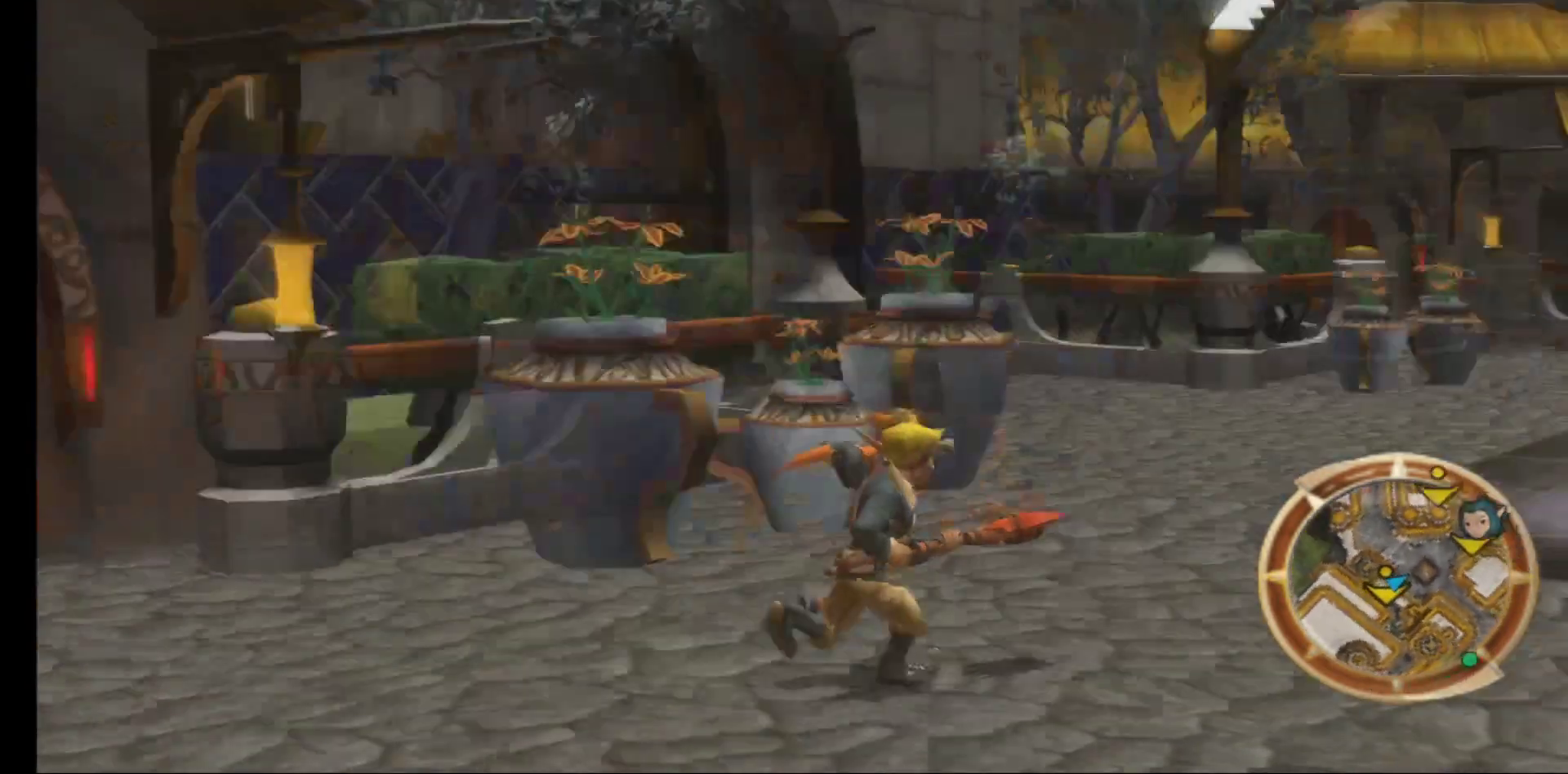
{"buttons": [], "left_stick": "up", "right_stick": "center", "events": [[83, "right_stick", "center"], [433, "left_stick", "up"]]}
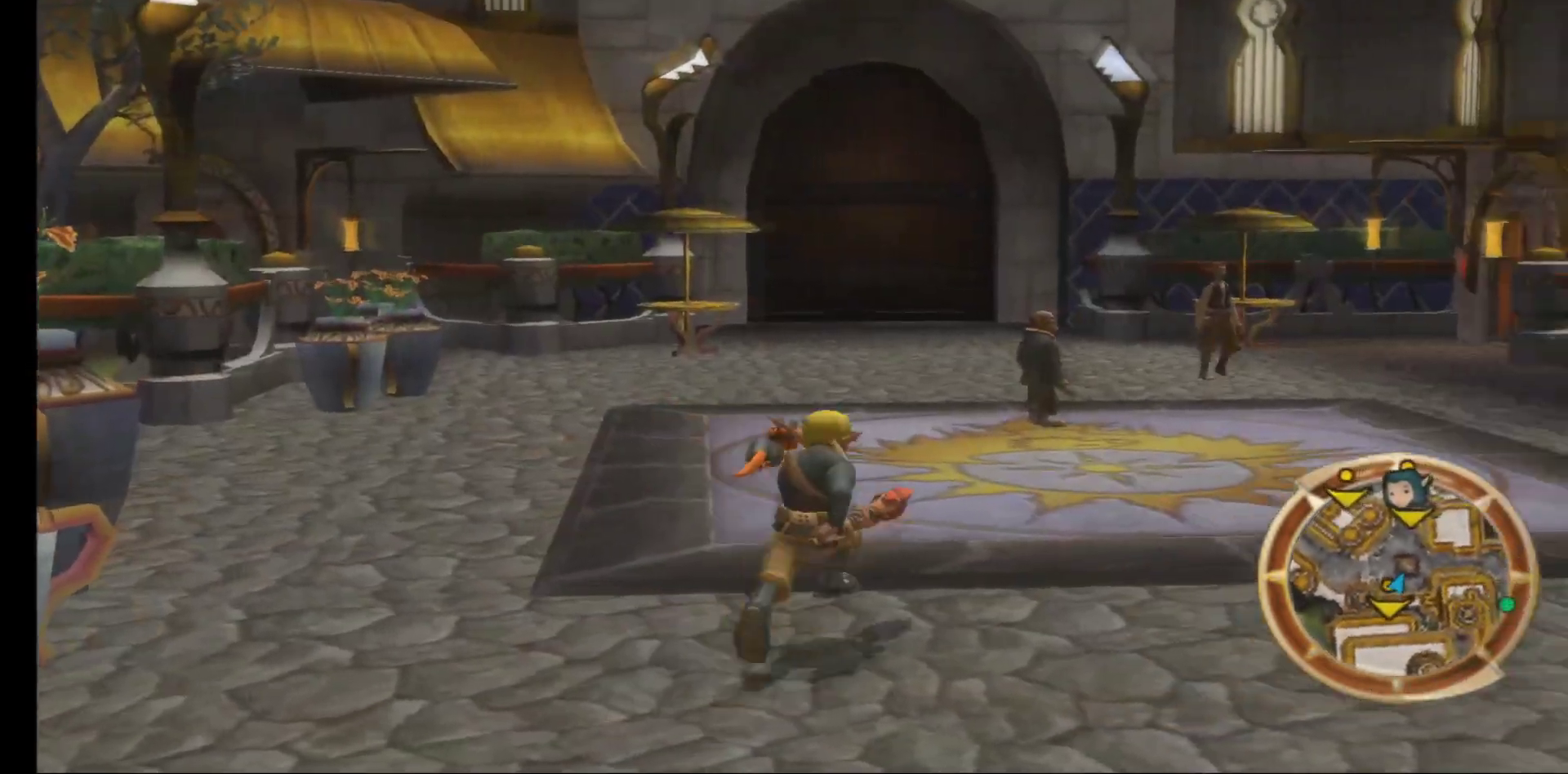
{"buttons": [], "left_stick": "up", "right_stick": "center", "events": []}
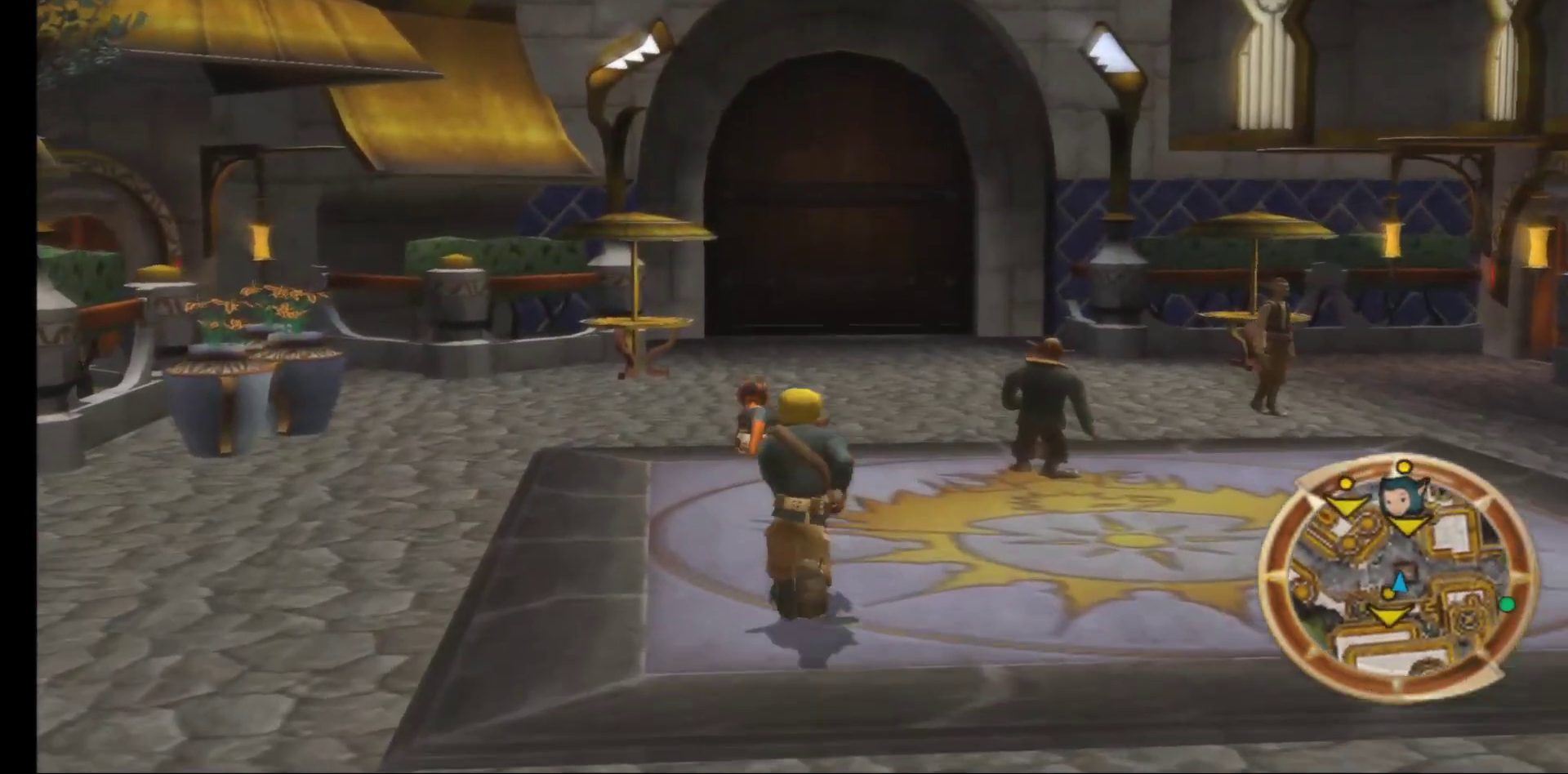
{"buttons": [], "left_stick": "up", "right_stick": "center", "events": []}
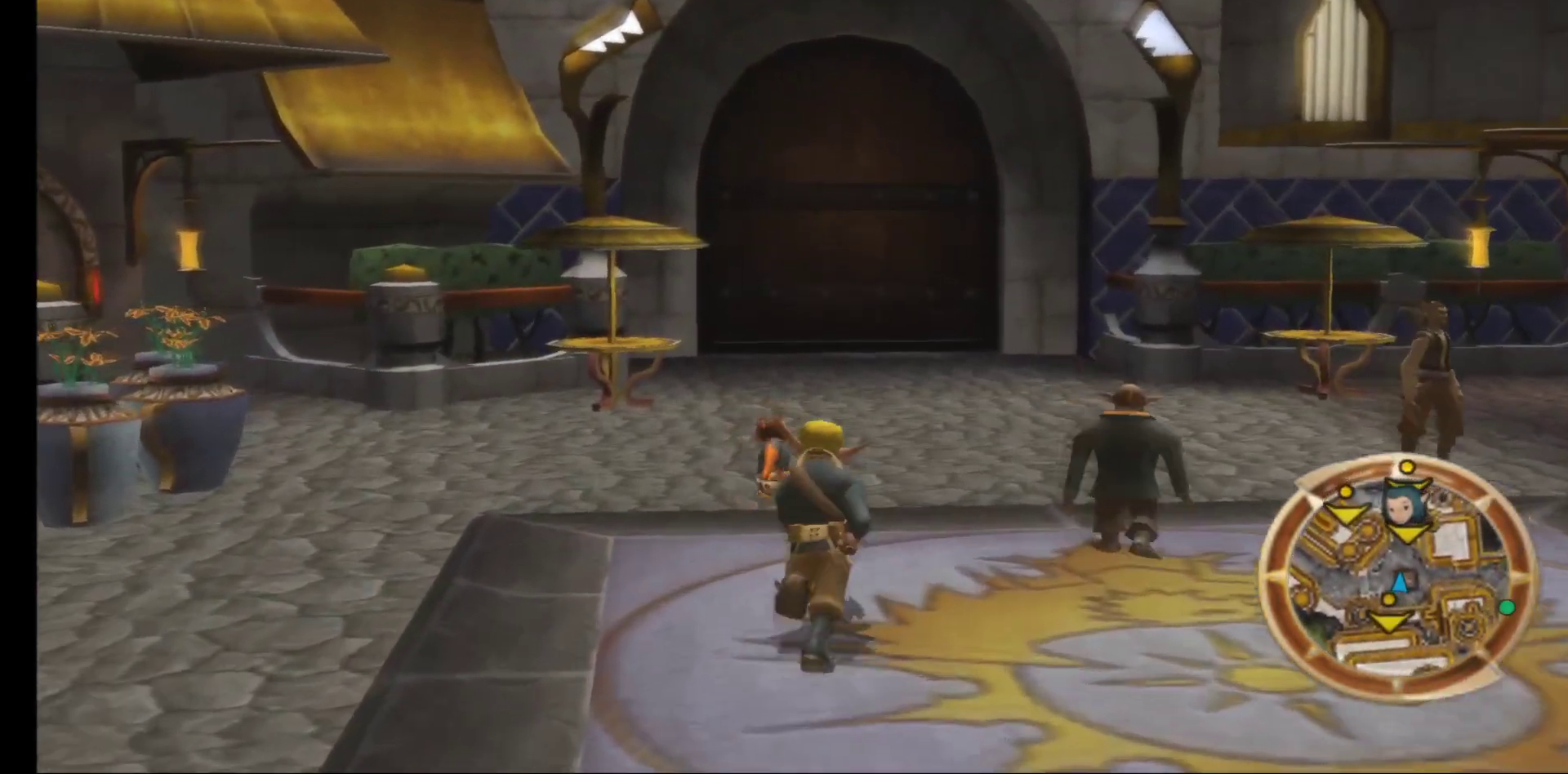
{"buttons": [], "left_stick": "up", "right_stick": "left", "events": [[333, "right_stick", "left"]]}
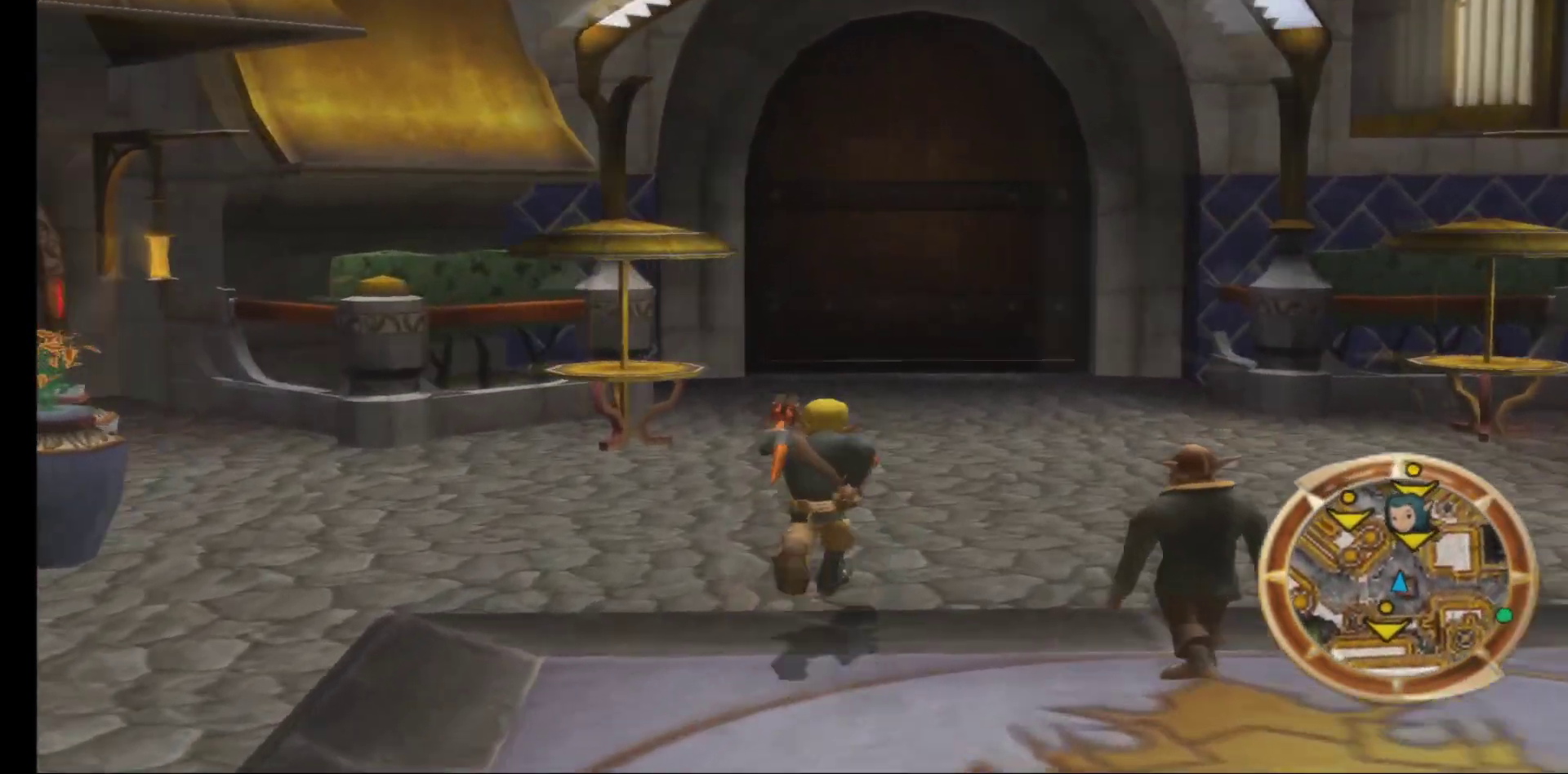
{"buttons": [], "left_stick": "up", "right_stick": "center", "events": [[267, "right_stick", "center"]]}
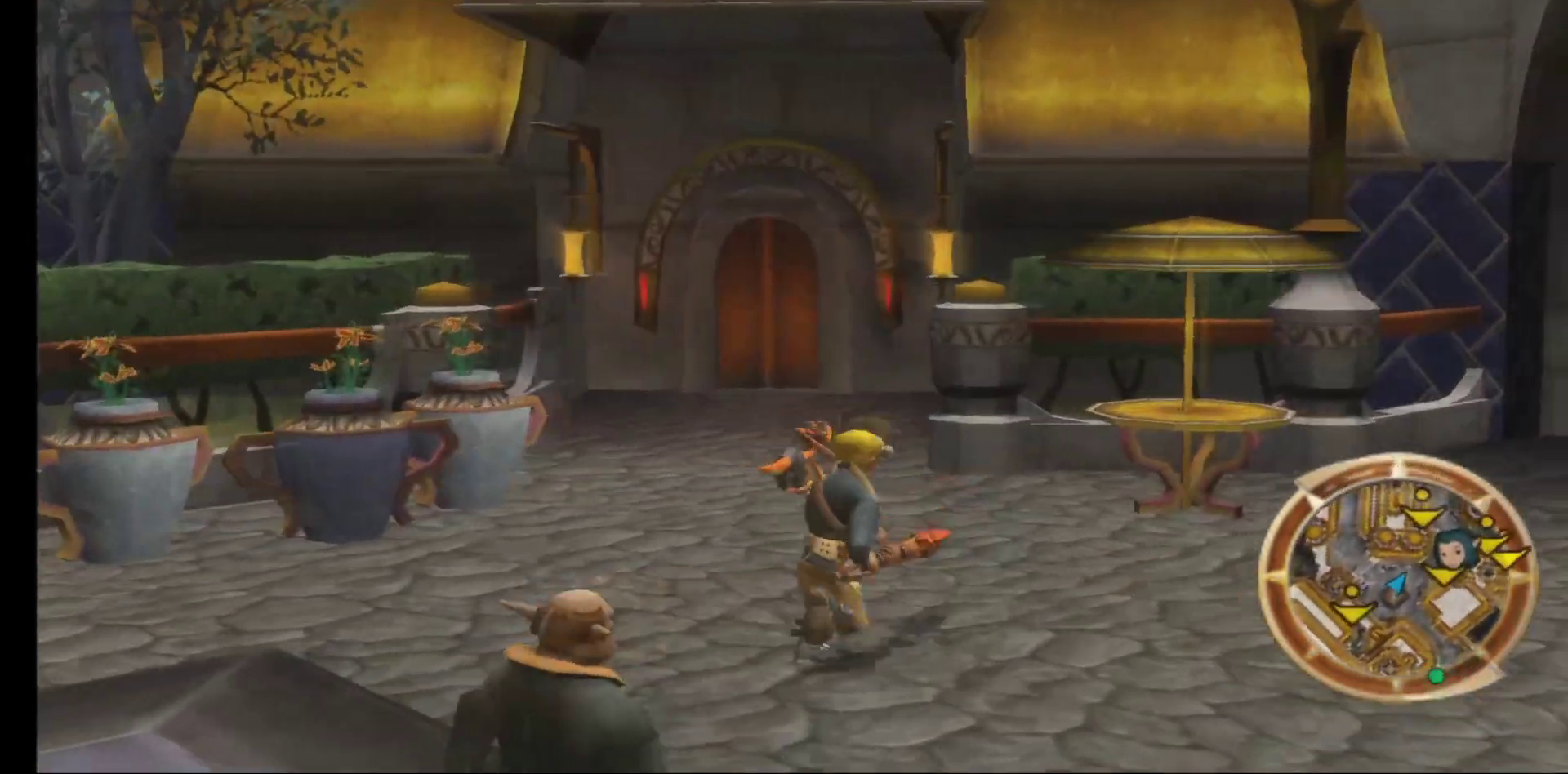
{"buttons": [], "left_stick": "up", "right_stick": "right", "events": [[200, "right_stick", "right"]]}
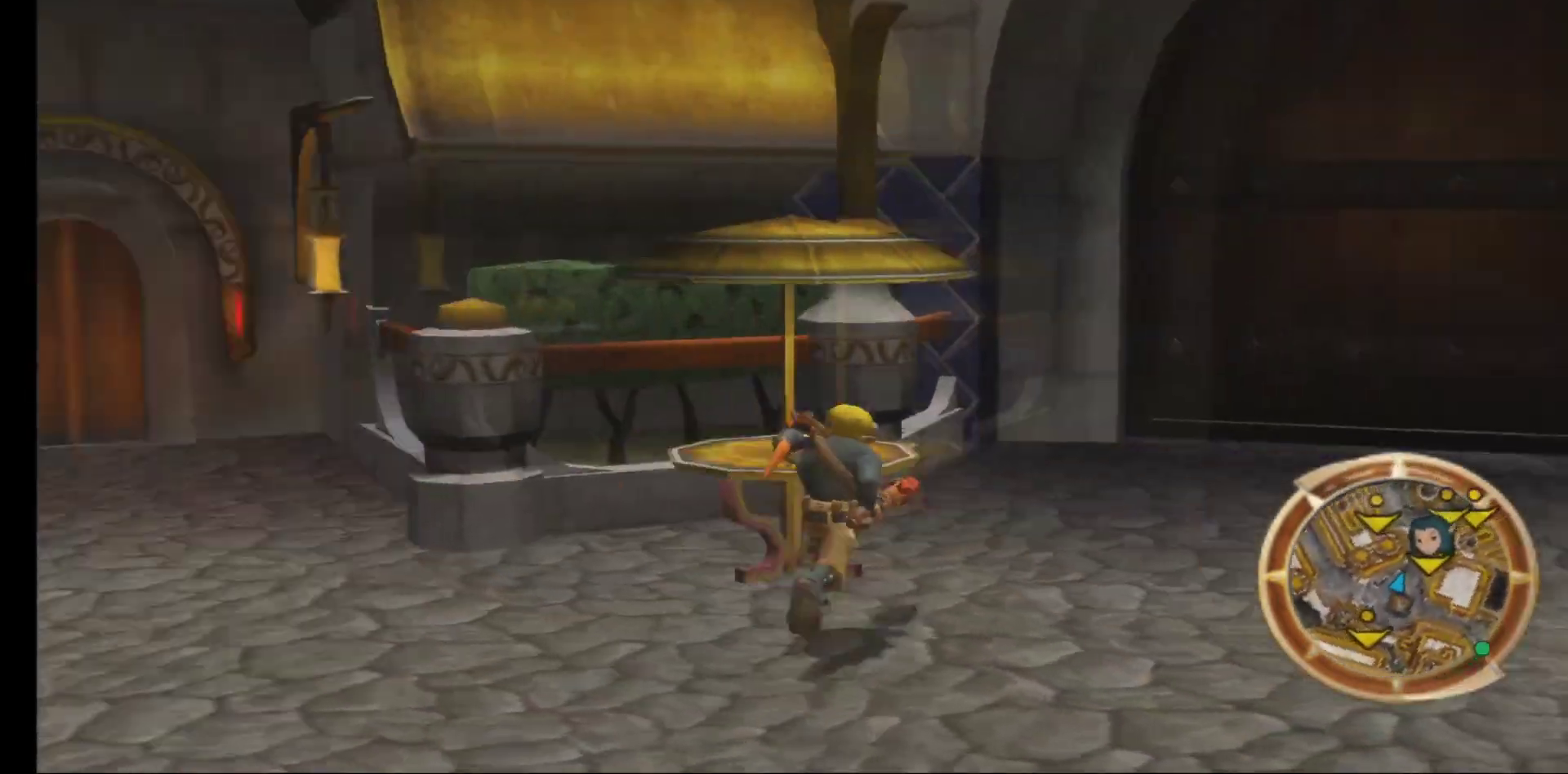
{"buttons": [], "left_stick": "up", "right_stick": "center", "events": [[67, "right_stick", "center"]]}
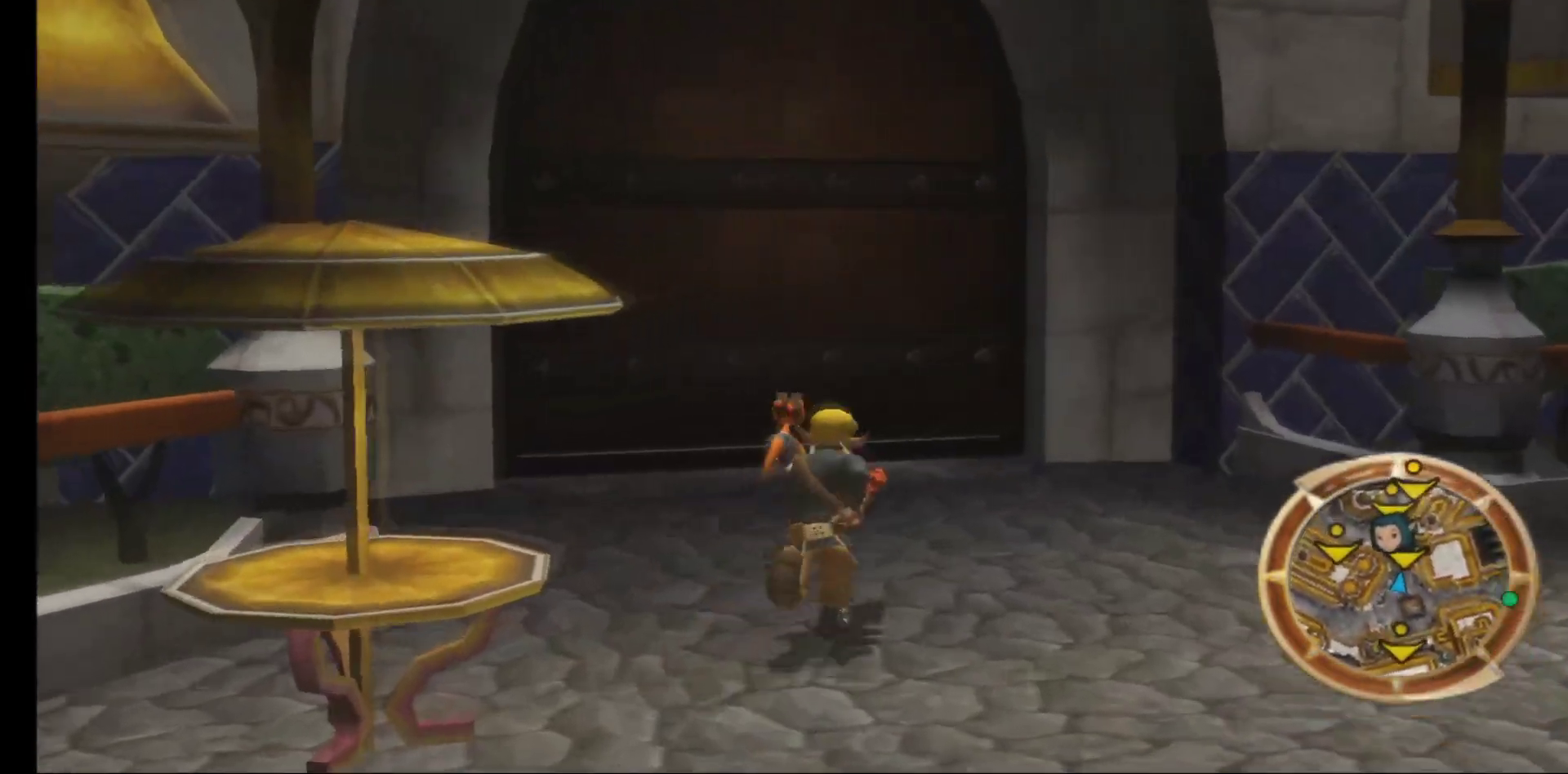
{"buttons": [], "left_stick": "up", "right_stick": "center", "events": []}
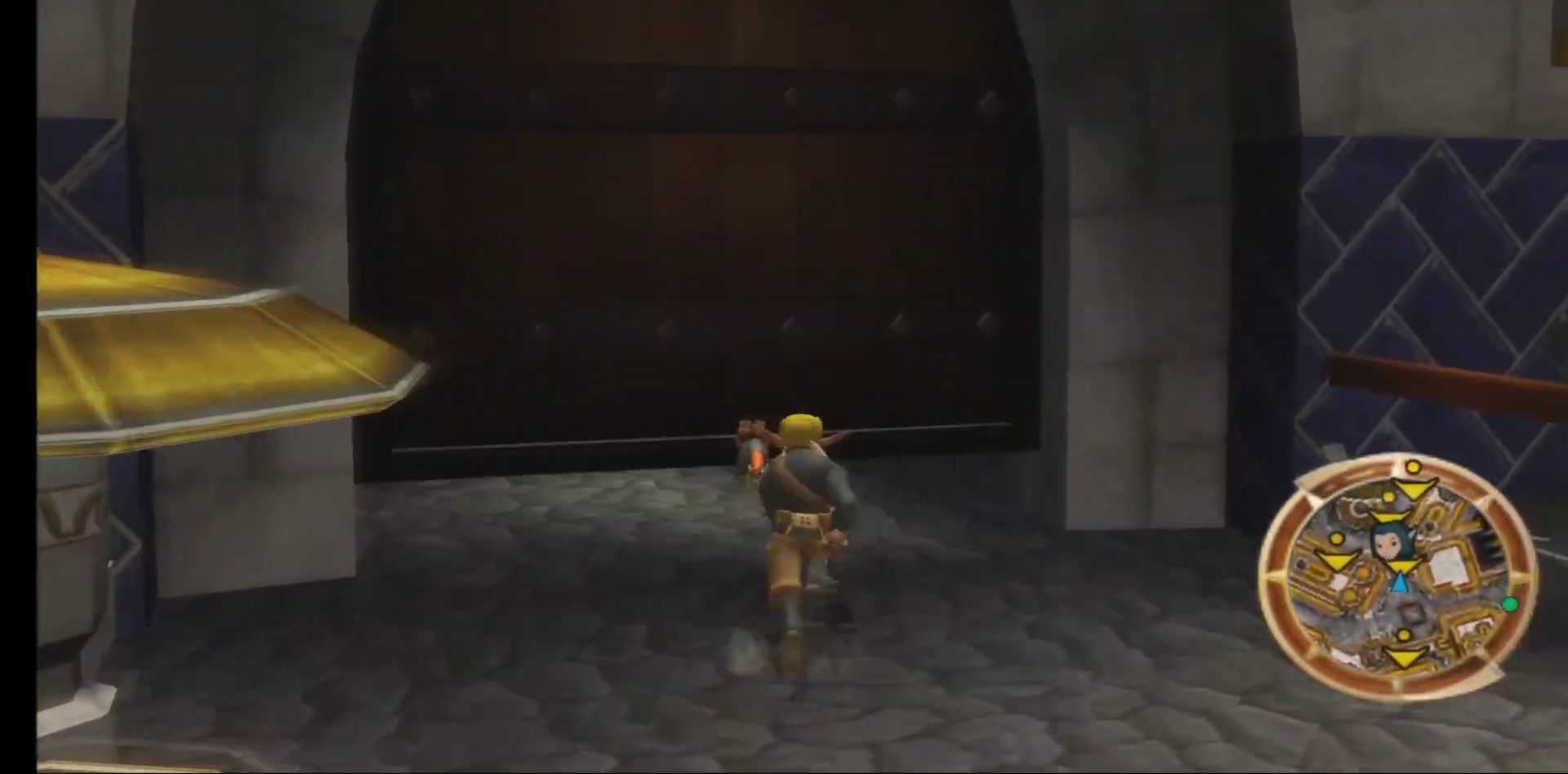
{"buttons": [], "left_stick": "up", "right_stick": "center", "events": []}
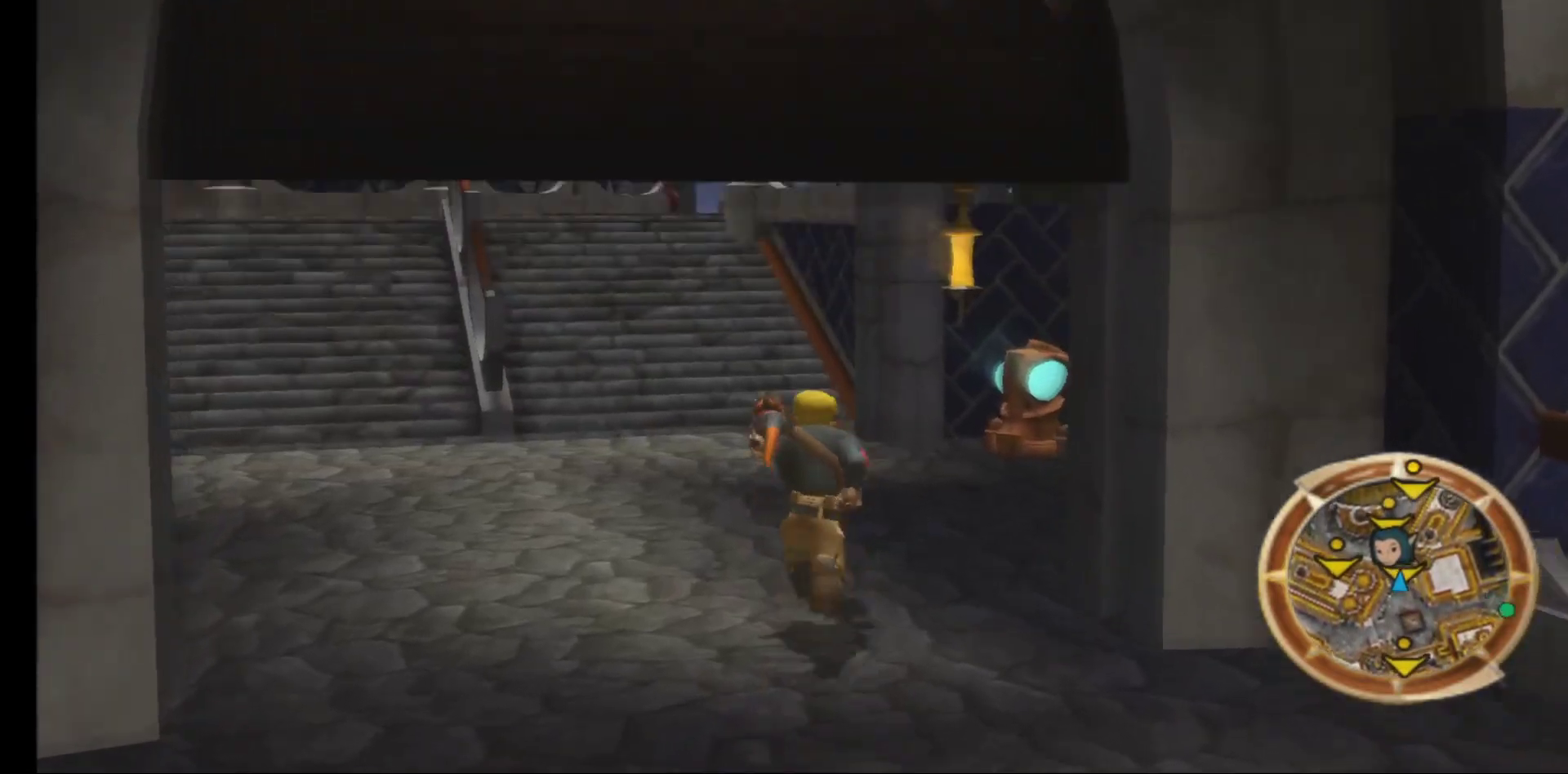
{"buttons": [], "left_stick": "up", "right_stick": "up-left", "events": [[83, "right_stick", "up"], [317, "right_stick", "up-left"]]}
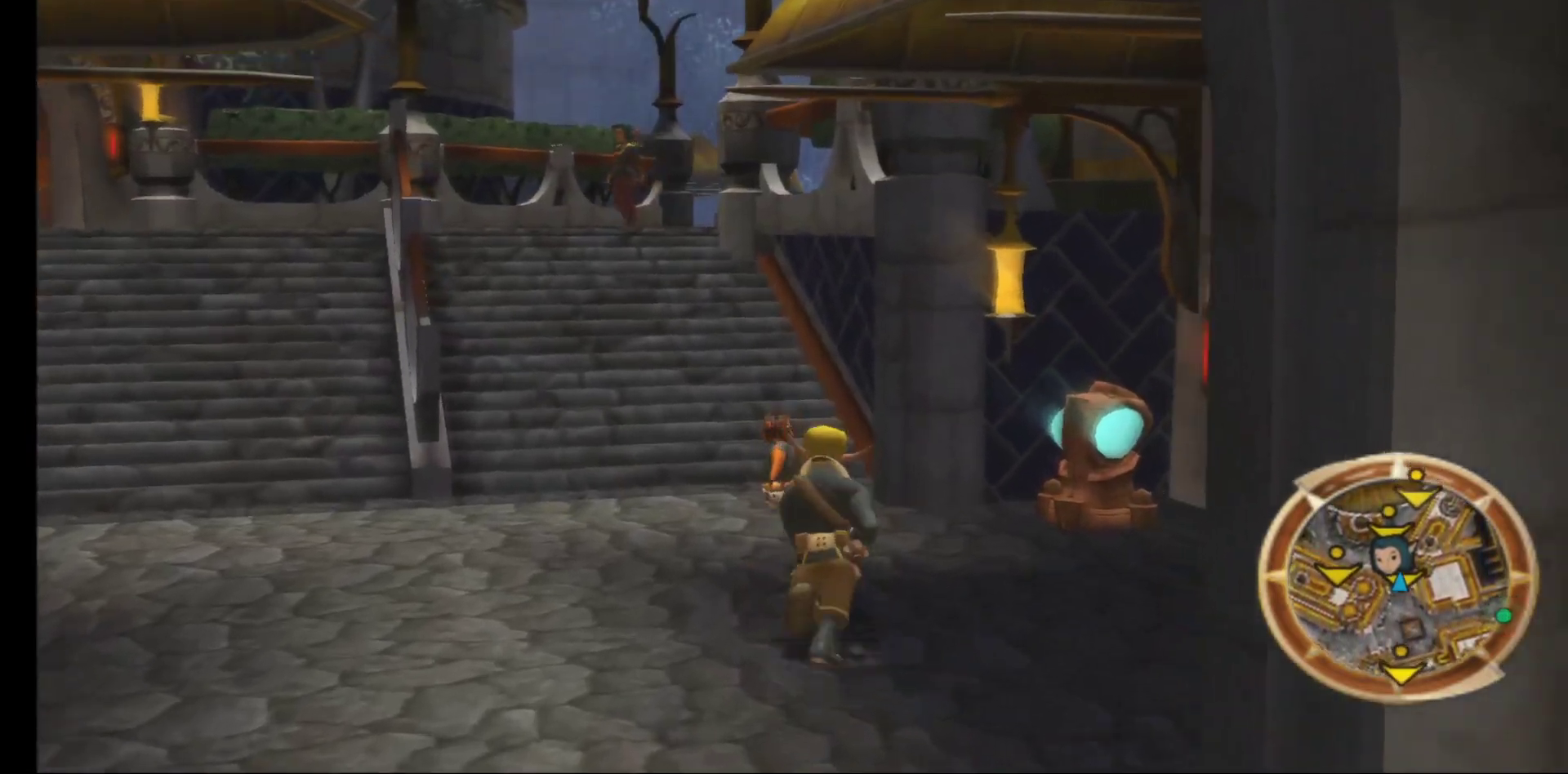
{"buttons": [], "left_stick": "up", "right_stick": "center", "events": [[100, "right_stick", "center"]]}
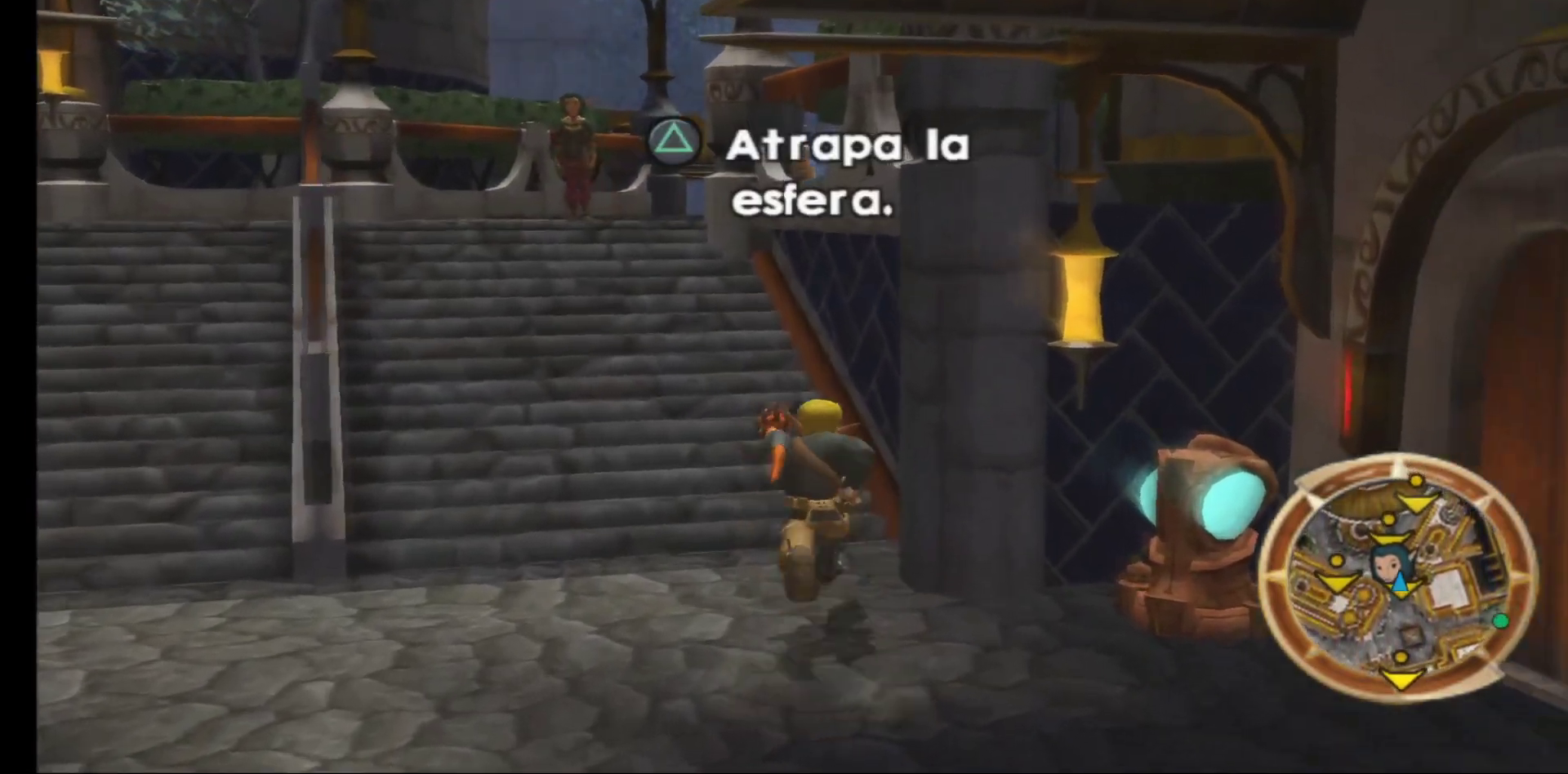
{"buttons": [], "left_stick": "up", "right_stick": "center", "events": [[200, "right_stick", "left"], [433, "right_stick", "center"]]}
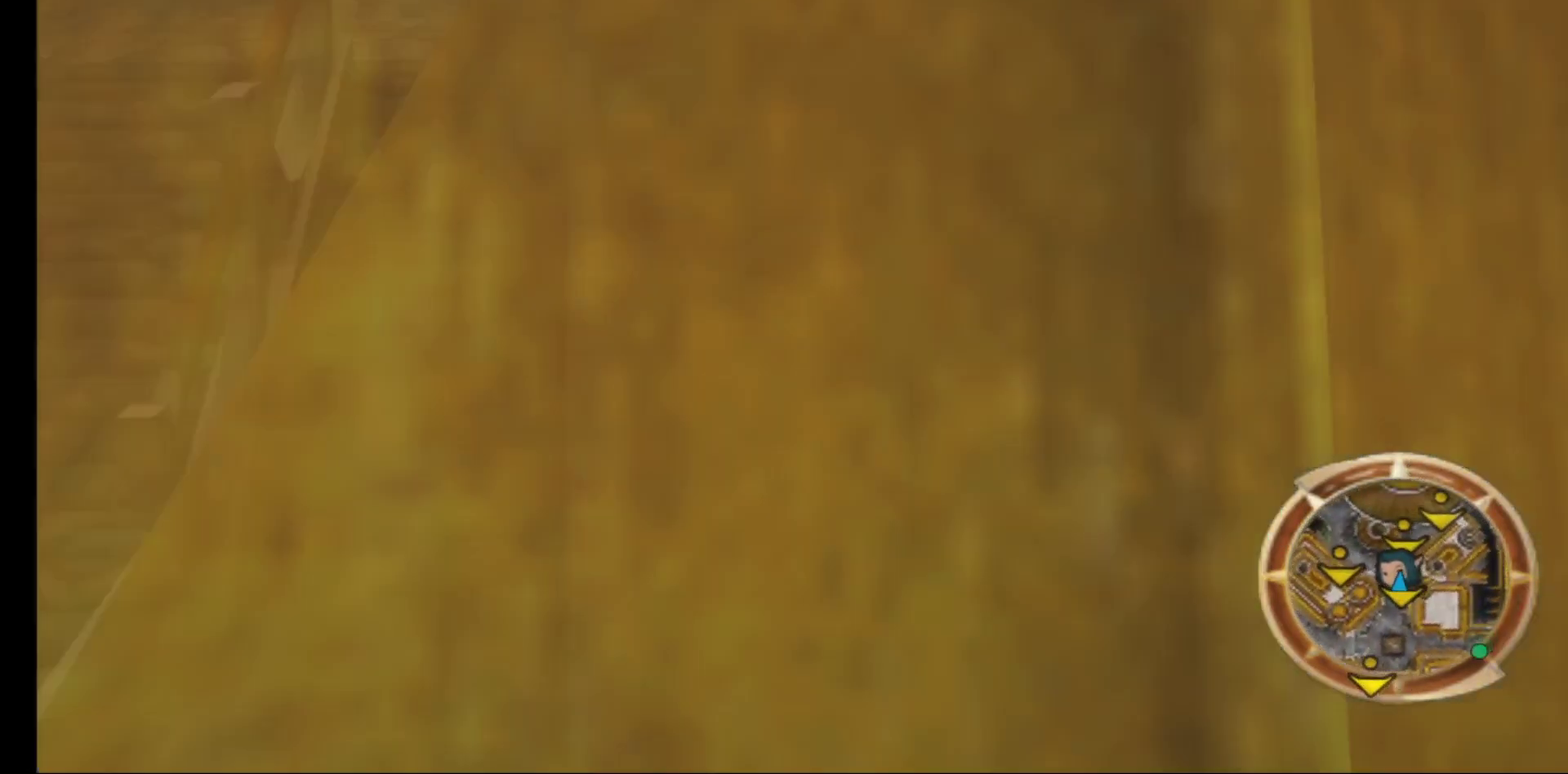
{"buttons": [], "left_stick": "up", "right_stick": "center", "events": []}
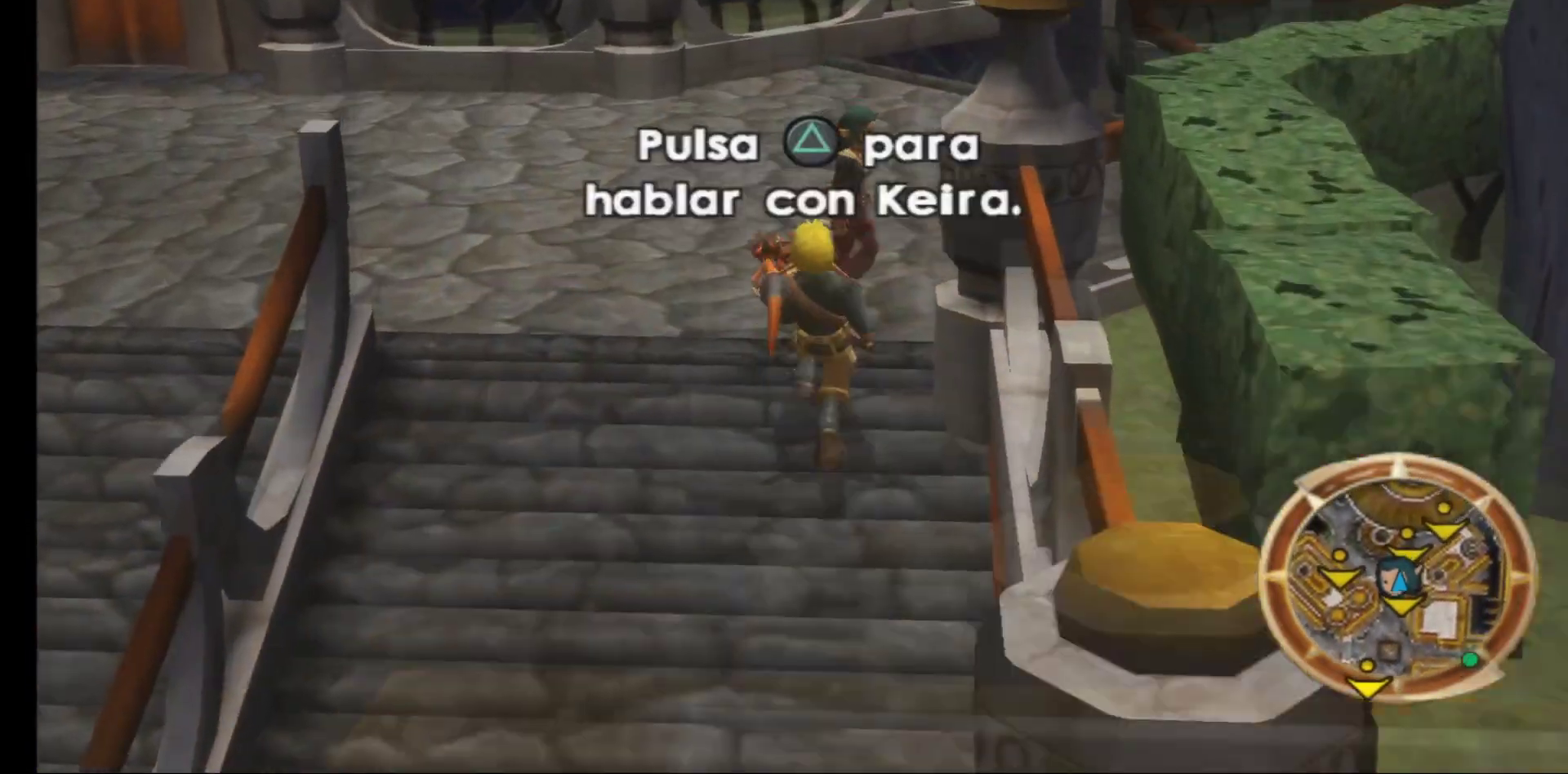
{"buttons": [], "left_stick": "up", "right_stick": "up-right", "events": [[250, "right_stick", "up-right"]]}
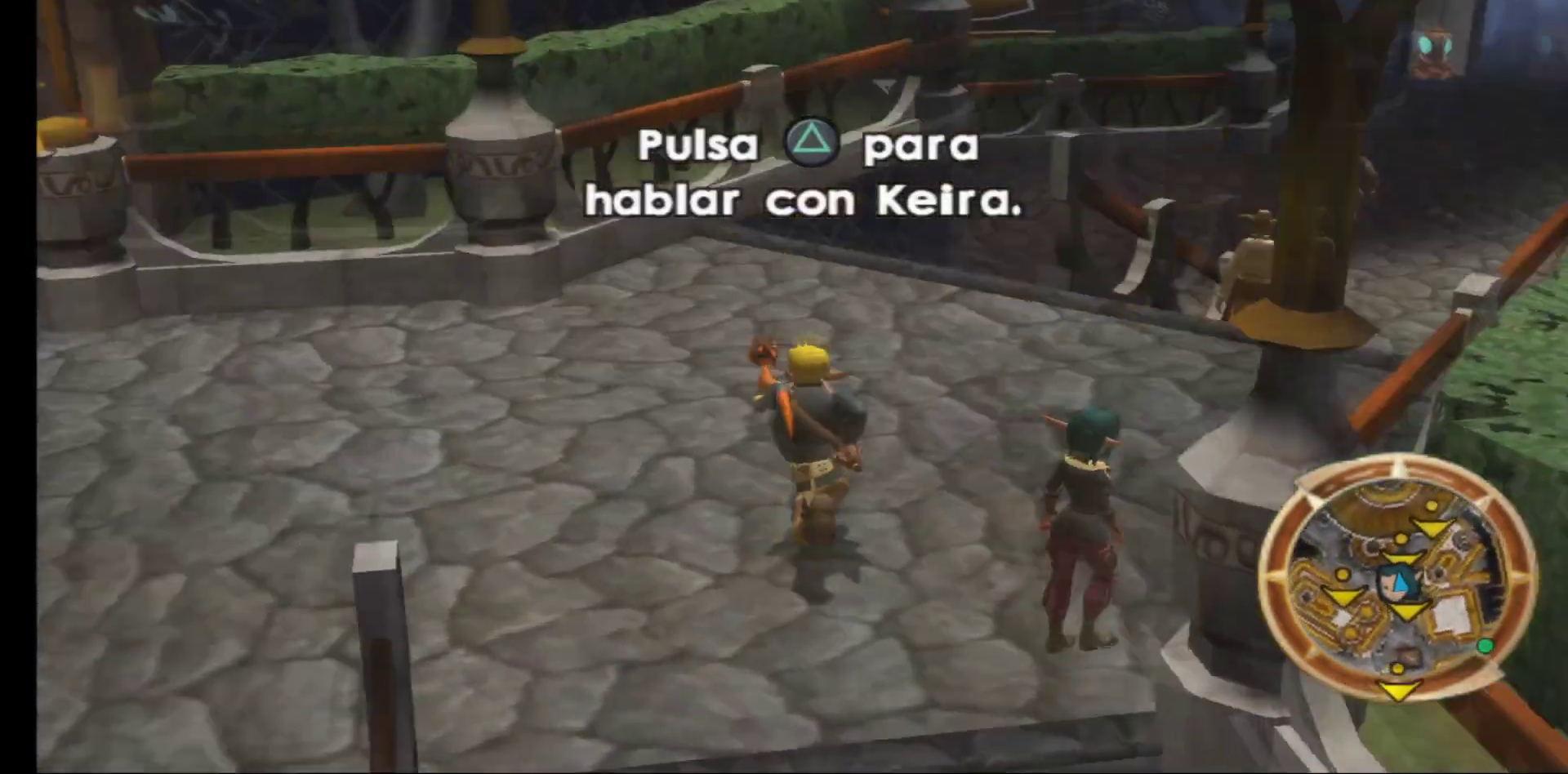
{"buttons": [], "left_stick": "up", "right_stick": "left", "events": [[17, "right_stick", "center"], [483, "right_stick", "left"]]}